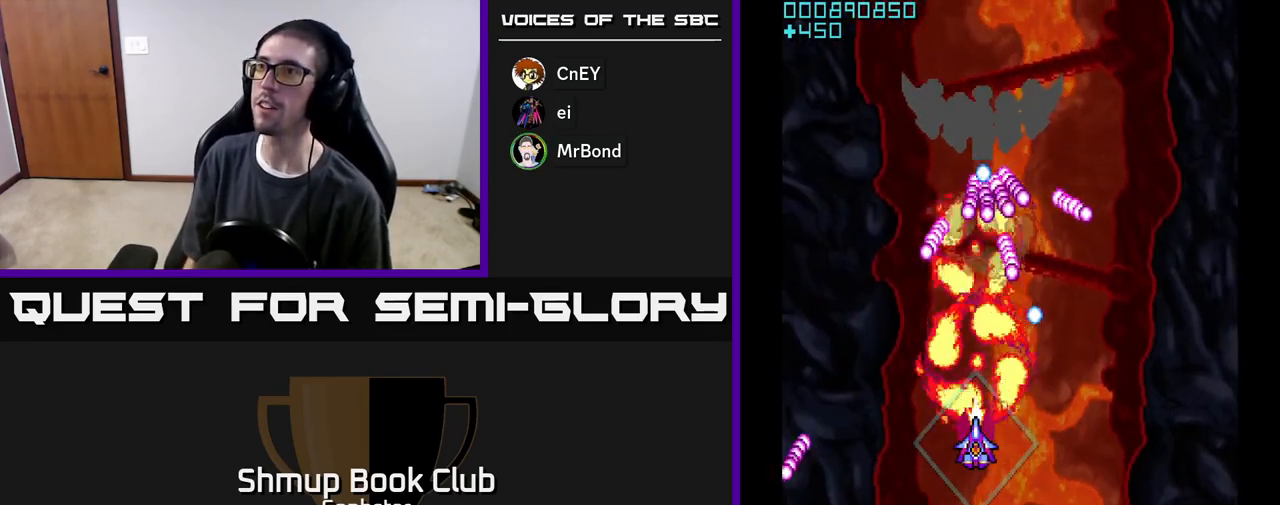
Gameplay with a controller (Xbox layout); each line is a JSON object with the inputs held at the frame after it. "events" lists button and stick changes between this image and that frame as [ms after this image, input, new state], when the widget could be followed in between. Not read: right_stick.
{"buttons": ["A"], "left_stick": "center", "events": [[317, "DPAD_DOWN", "down"], [483, "DPAD_DOWN", "up"]]}
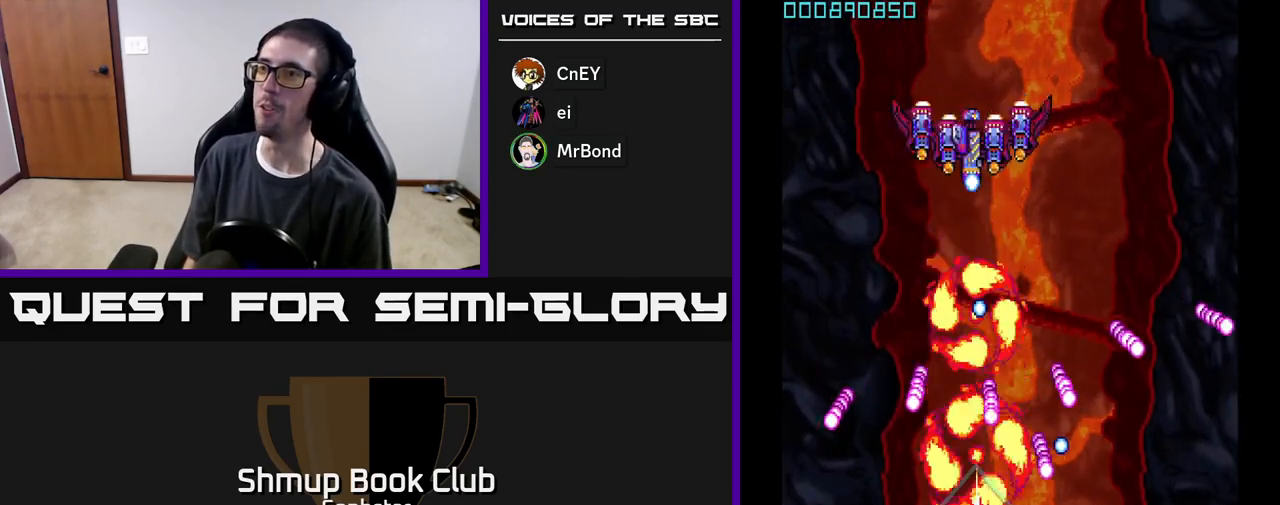
{"buttons": ["A"], "left_stick": "center", "events": [[233, "DPAD_LEFT", "down"], [283, "DPAD_LEFT", "up"]]}
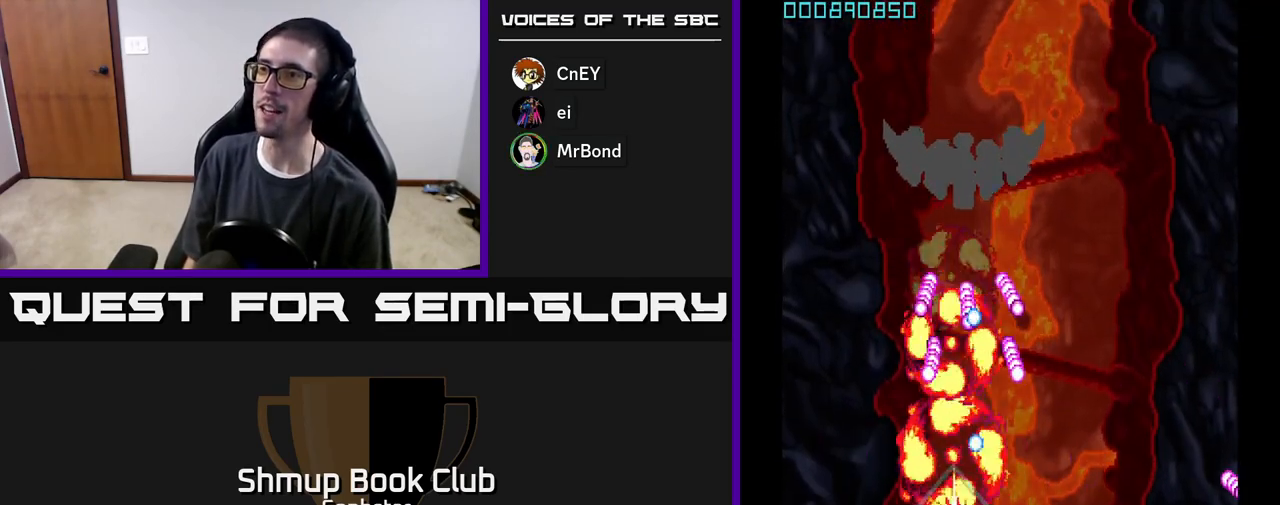
{"buttons": ["A"], "left_stick": "center", "events": [[83, "DPAD_LEFT", "down"], [217, "DPAD_LEFT", "up"], [317, "DPAD_LEFT", "down"], [383, "DPAD_LEFT", "up"]]}
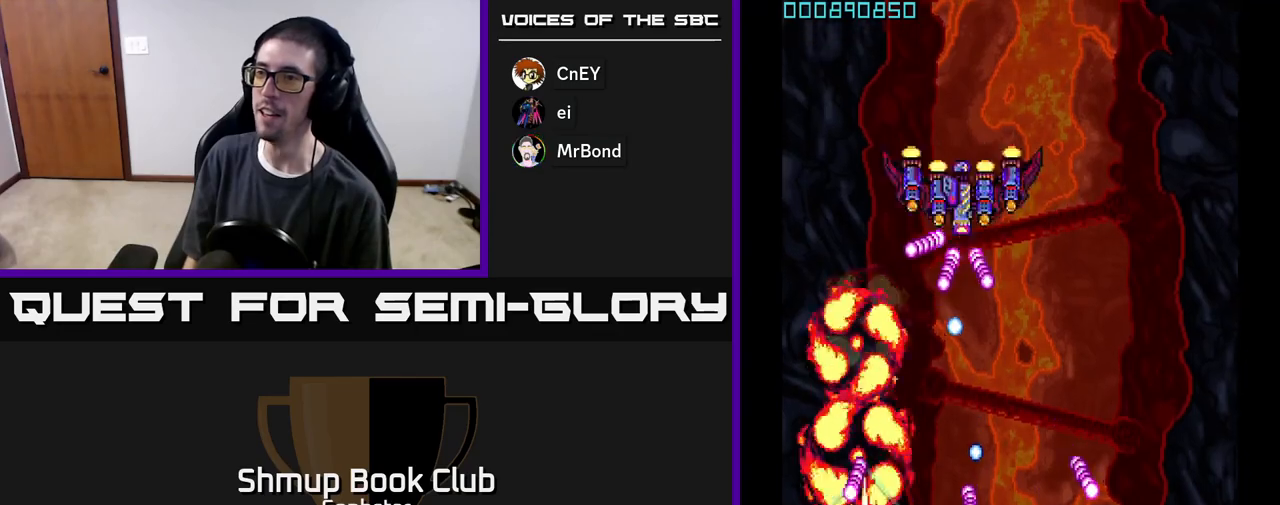
{"buttons": ["A", "DPAD_RIGHT"], "left_stick": "center", "events": [[17, "DPAD_RIGHT", "down"], [83, "DPAD_RIGHT", "up"], [467, "DPAD_RIGHT", "down"]]}
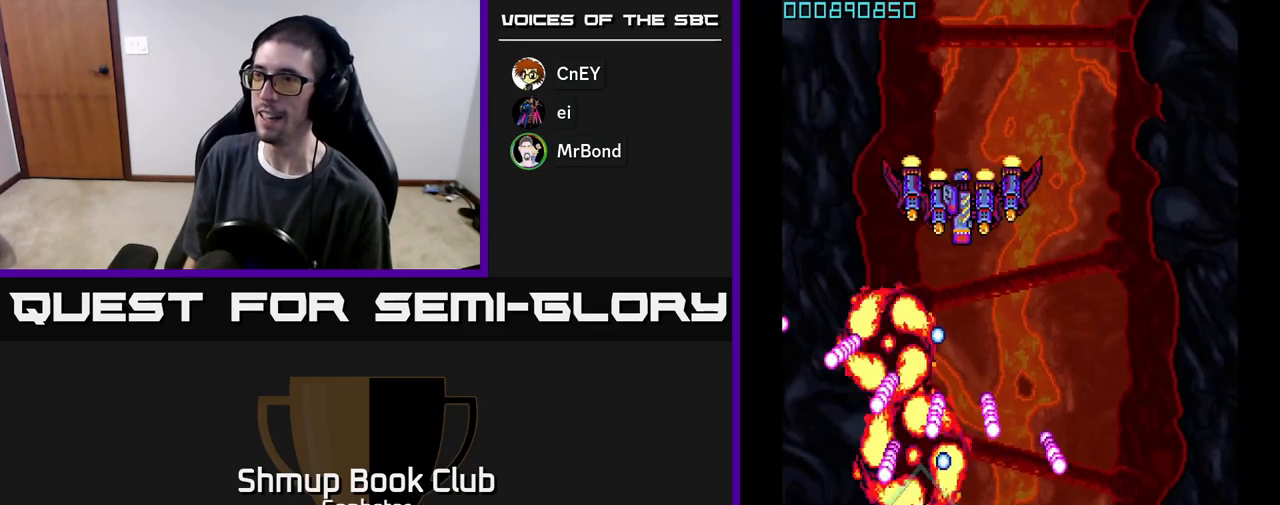
{"buttons": ["A"], "left_stick": "center", "events": [[83, "DPAD_RIGHT", "up"], [200, "DPAD_RIGHT", "down"], [267, "DPAD_RIGHT", "up"]]}
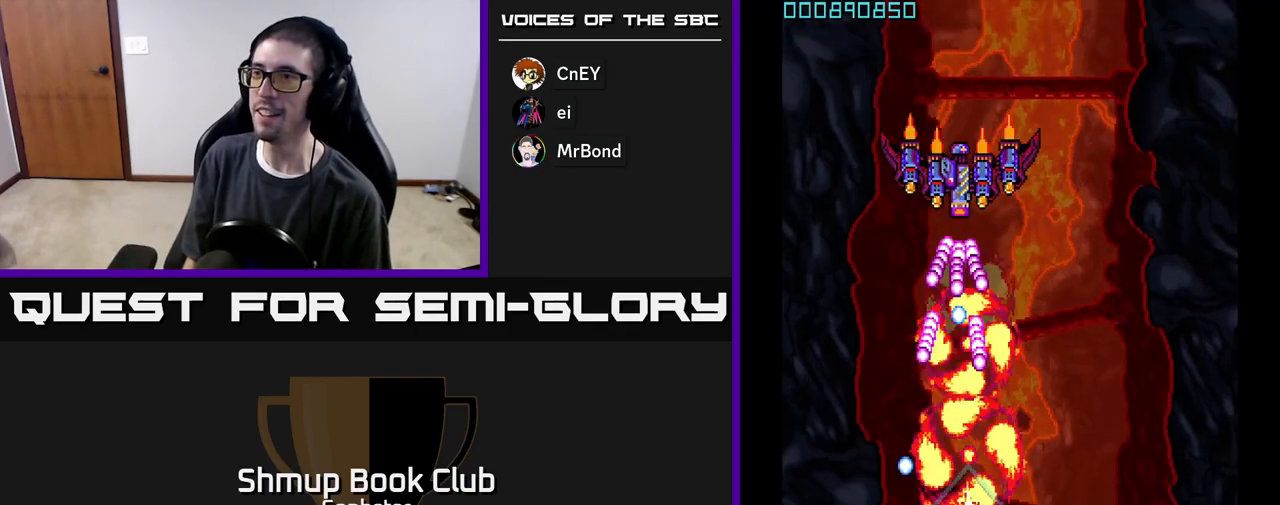
{"buttons": ["A"], "left_stick": "center", "events": []}
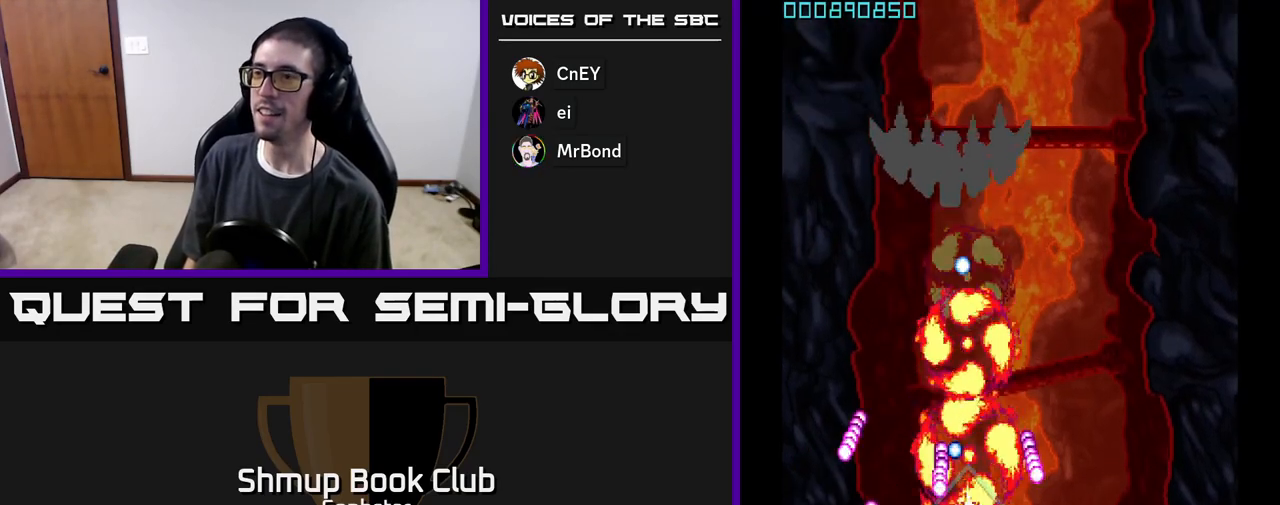
{"buttons": ["A"], "left_stick": "center", "events": [[183, "DPAD_RIGHT", "down"], [233, "DPAD_RIGHT", "up"]]}
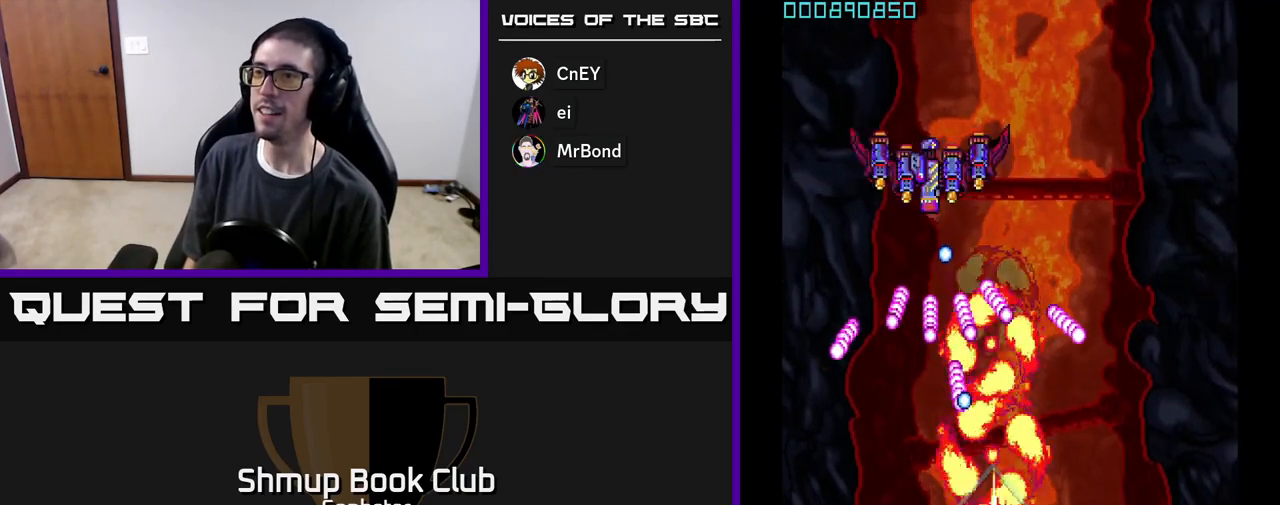
{"buttons": ["A", "DPAD_LEFT"], "left_stick": "center", "events": [[133, "DPAD_LEFT", "down"], [283, "DPAD_LEFT", "up"], [450, "DPAD_LEFT", "down"]]}
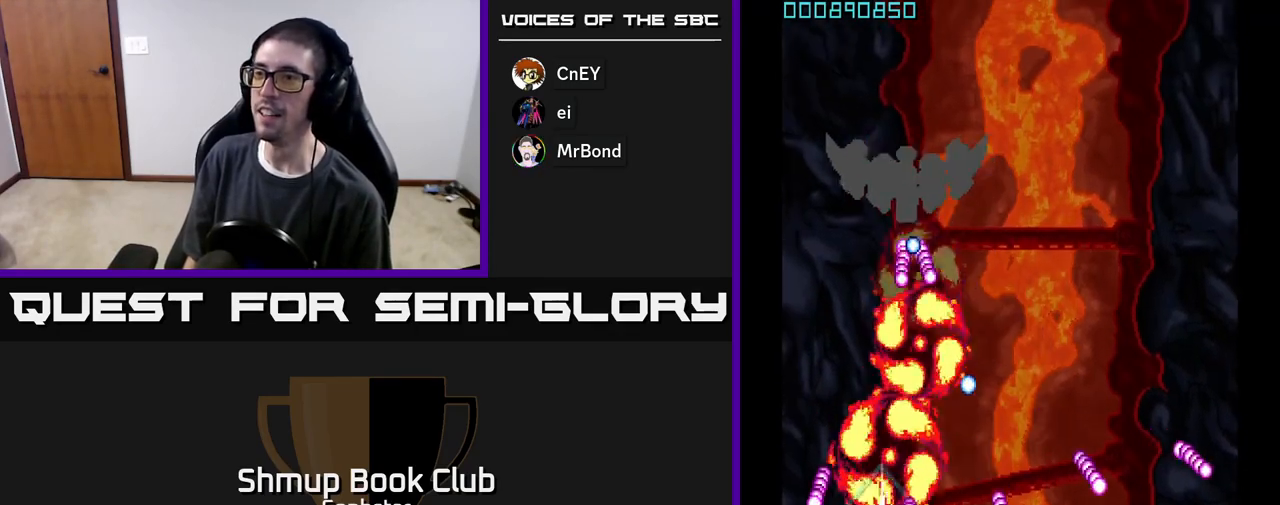
{"buttons": ["A"], "left_stick": "center", "events": [[33, "DPAD_LEFT", "up"]]}
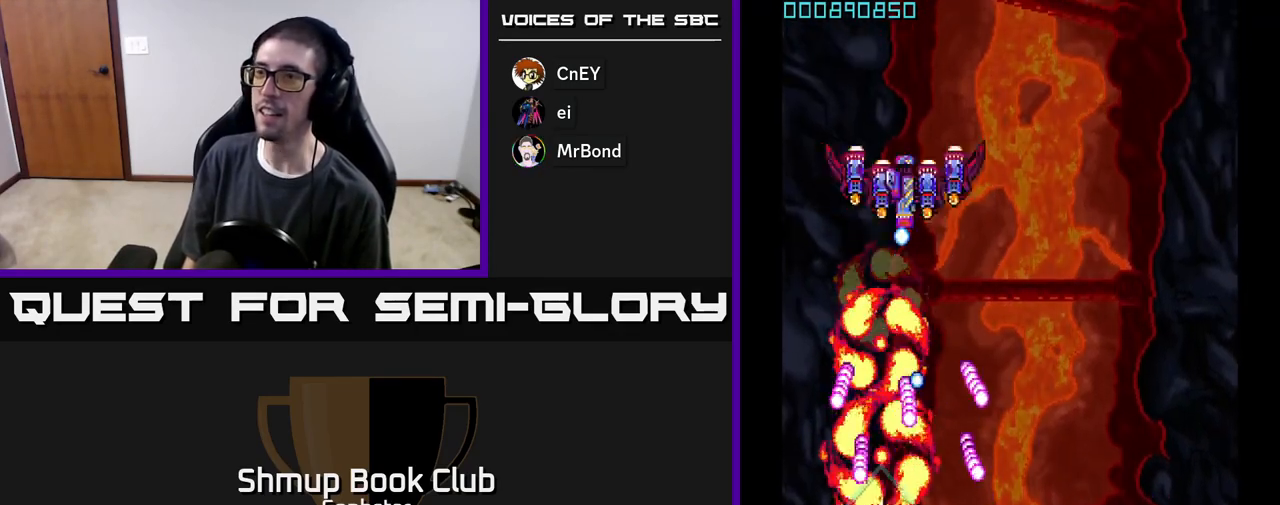
{"buttons": ["A"], "left_stick": "center", "events": [[83, "DPAD_RIGHT", "down"], [133, "DPAD_DOWN", "down"], [133, "DPAD_RIGHT", "up"], [150, "DPAD_DOWN", "up"], [300, "DPAD_LEFT", "down"], [367, "DPAD_LEFT", "up"]]}
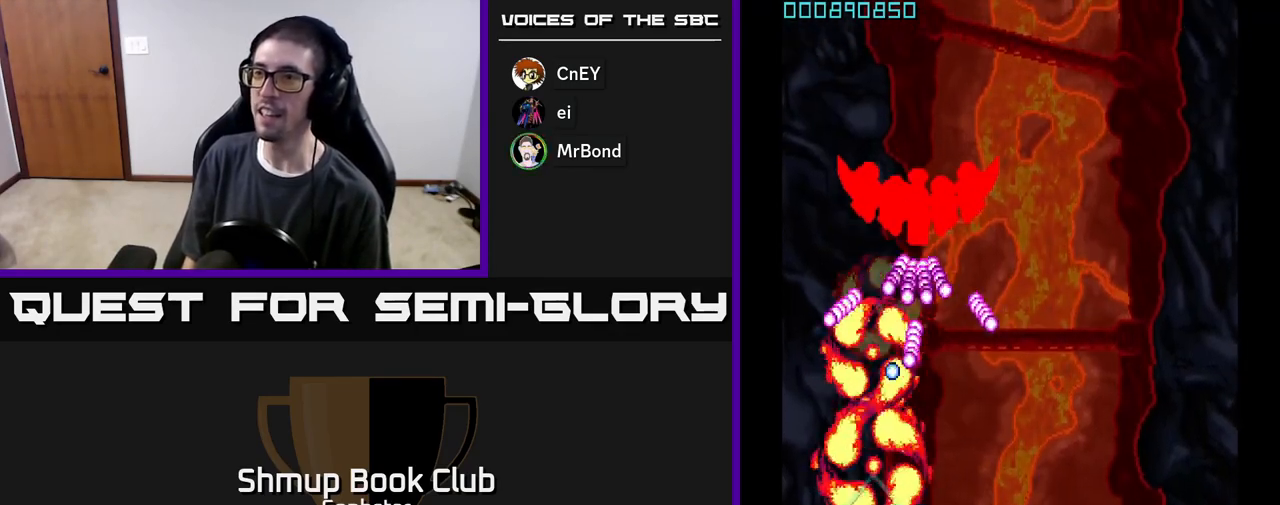
{"buttons": ["A"], "left_stick": "center", "events": [[233, "DPAD_RIGHT", "down"], [433, "DPAD_RIGHT", "up"]]}
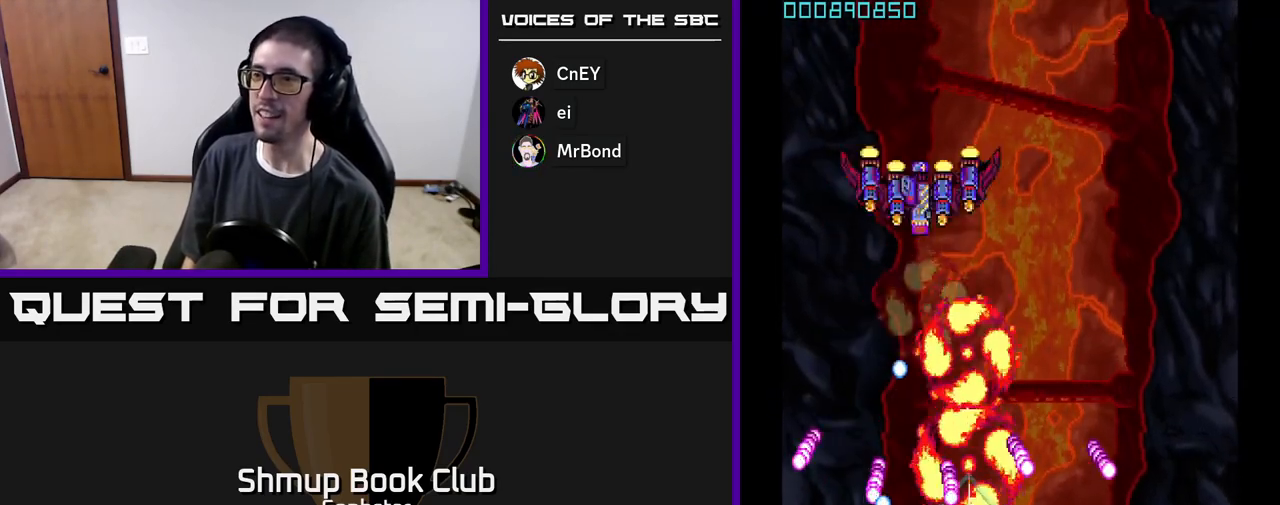
{"buttons": ["A", "DPAD_RIGHT"], "left_stick": "center", "events": [[100, "DPAD_DOWN", "down"], [400, "DPAD_RIGHT", "down"], [433, "DPAD_DOWN", "up"]]}
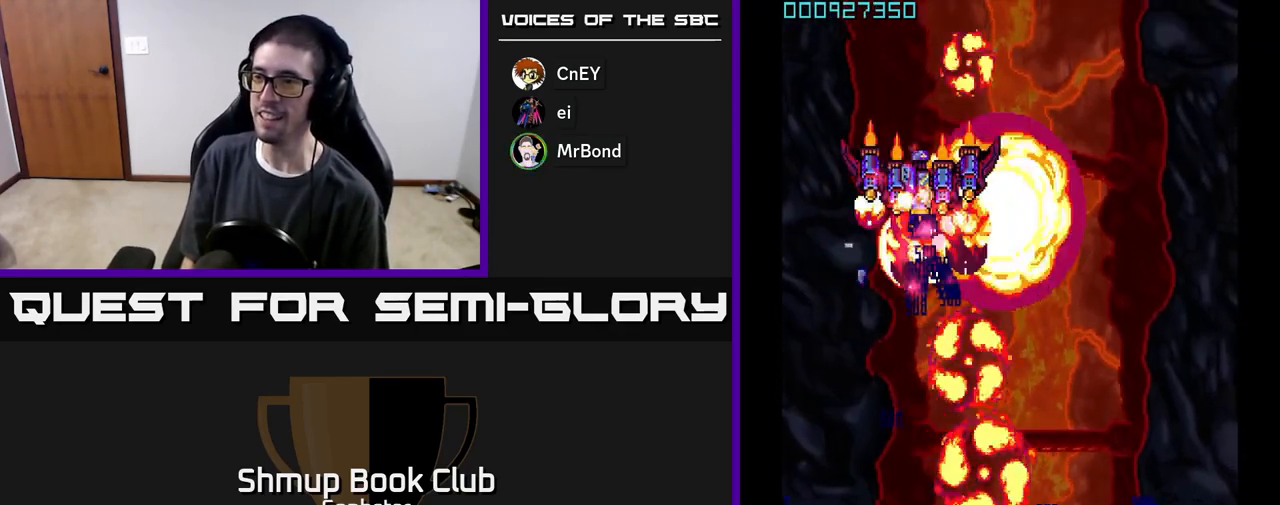
{"buttons": ["A", "DPAD_UP", "DPAD_LEFT"], "left_stick": "center", "events": [[33, "DPAD_DOWN", "down"], [67, "DPAD_DOWN", "up"], [67, "DPAD_RIGHT", "up"], [100, "DPAD_LEFT", "down"], [167, "DPAD_UP", "down"]]}
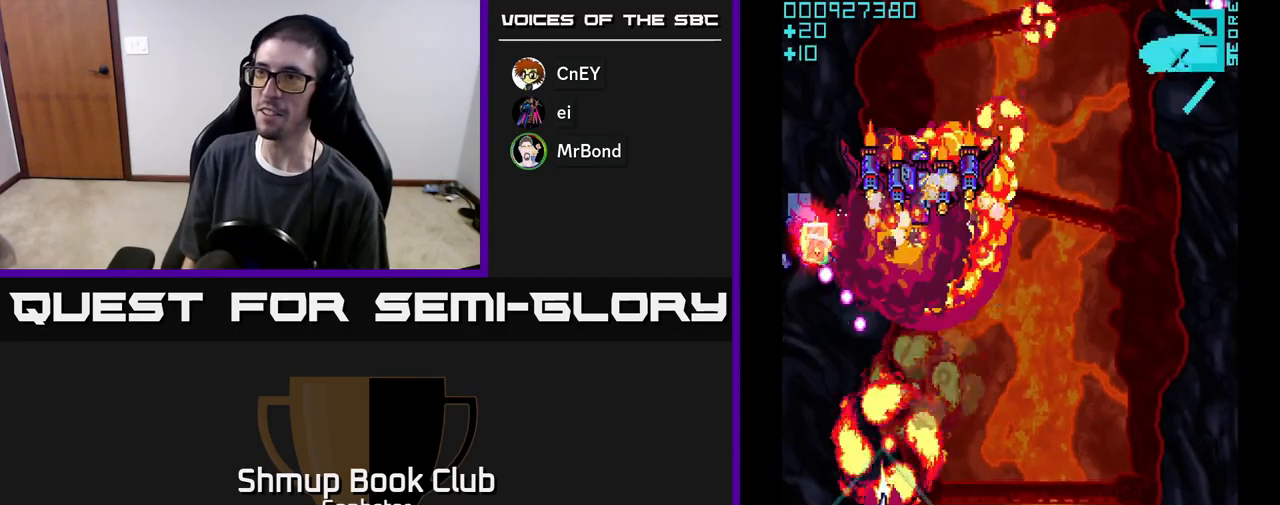
{"buttons": ["A", "DPAD_UP"], "left_stick": "center", "events": [[400, "DPAD_LEFT", "up"]]}
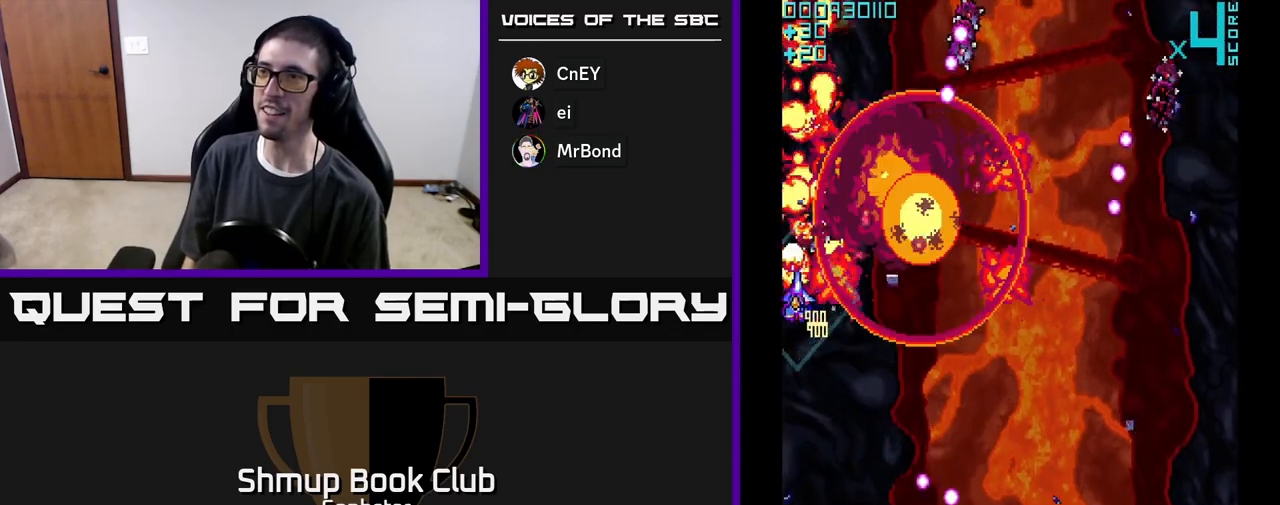
{"buttons": ["A", "DPAD_DOWN", "DPAD_RIGHT"], "left_stick": "center", "events": [[50, "DPAD_RIGHT", "down"], [67, "DPAD_UP", "up"], [117, "DPAD_DOWN", "down"]]}
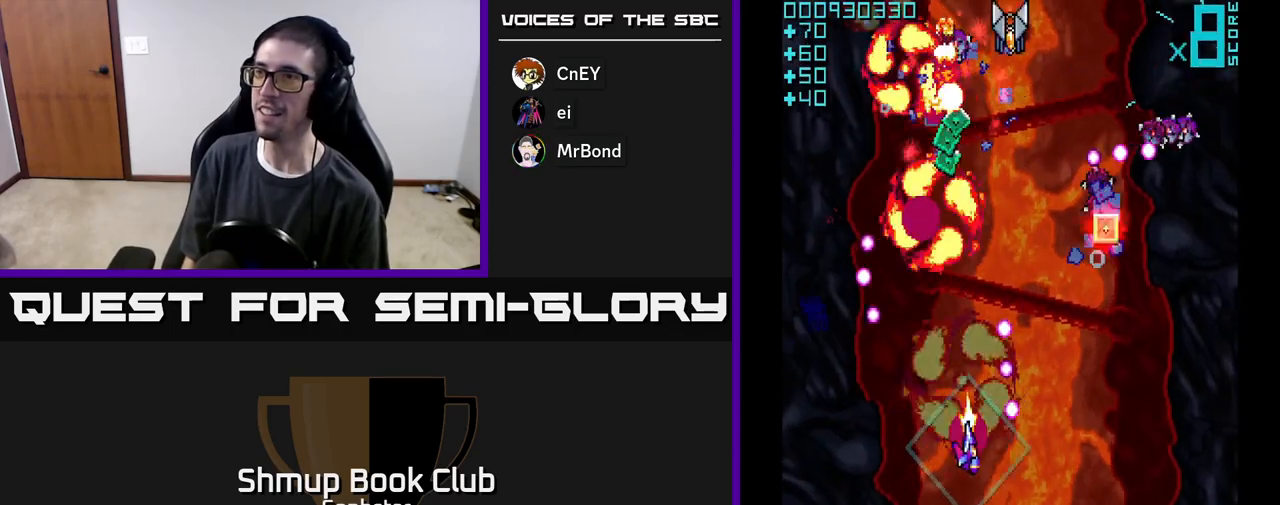
{"buttons": ["A", "DPAD_UP"], "left_stick": "center", "events": [[33, "DPAD_RIGHT", "up"], [183, "DPAD_RIGHT", "down"], [250, "DPAD_DOWN", "up"], [350, "DPAD_UP", "down"], [383, "DPAD_RIGHT", "up"]]}
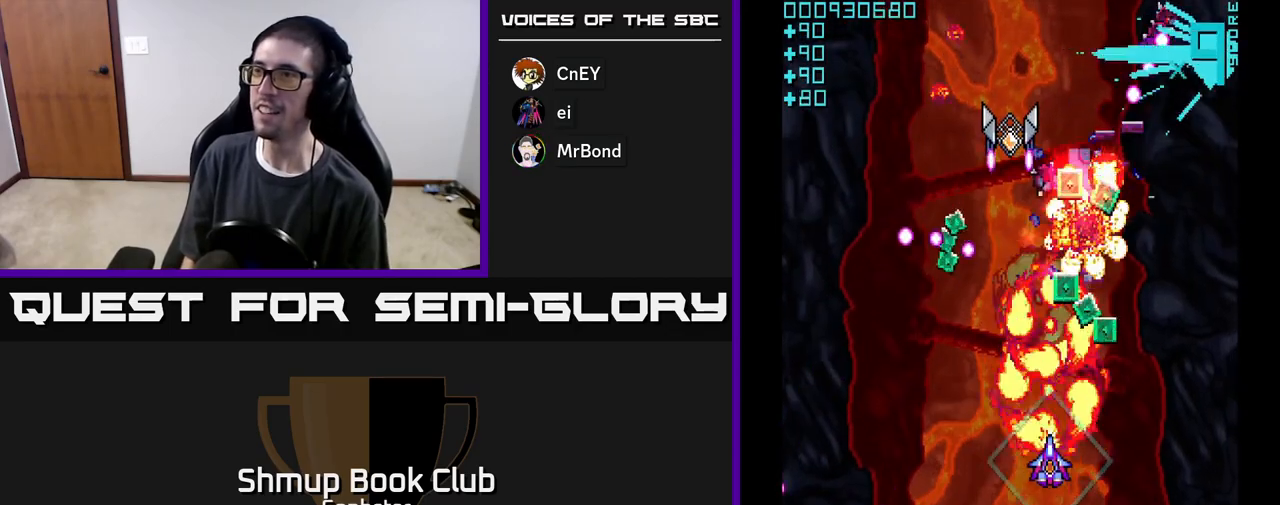
{"buttons": ["A", "DPAD_DOWN", "DPAD_LEFT"], "left_stick": "center", "events": [[100, "DPAD_RIGHT", "down"], [200, "DPAD_RIGHT", "up"], [233, "DPAD_LEFT", "down"], [250, "DPAD_UP", "up"], [300, "DPAD_DOWN", "down"]]}
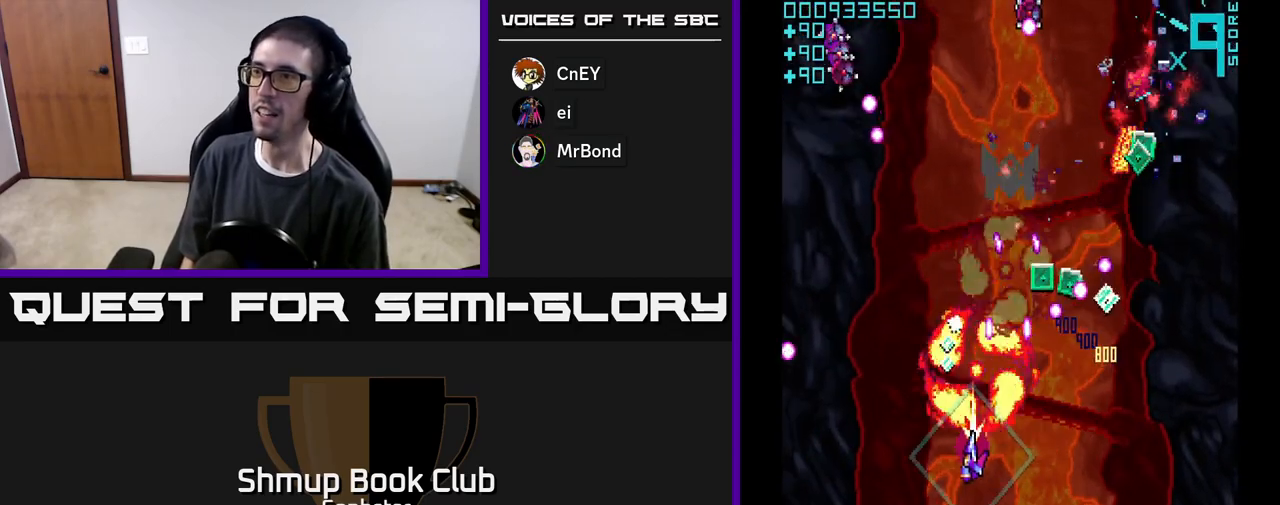
{"buttons": ["A", "DPAD_LEFT"], "left_stick": "center", "events": [[50, "DPAD_DOWN", "up"], [117, "DPAD_UP", "down"], [183, "DPAD_LEFT", "up"], [250, "DPAD_RIGHT", "down"], [300, "DPAD_UP", "up"], [317, "DPAD_RIGHT", "up"], [350, "DPAD_DOWN", "down"], [350, "DPAD_LEFT", "down"], [383, "DPAD_DOWN", "up"]]}
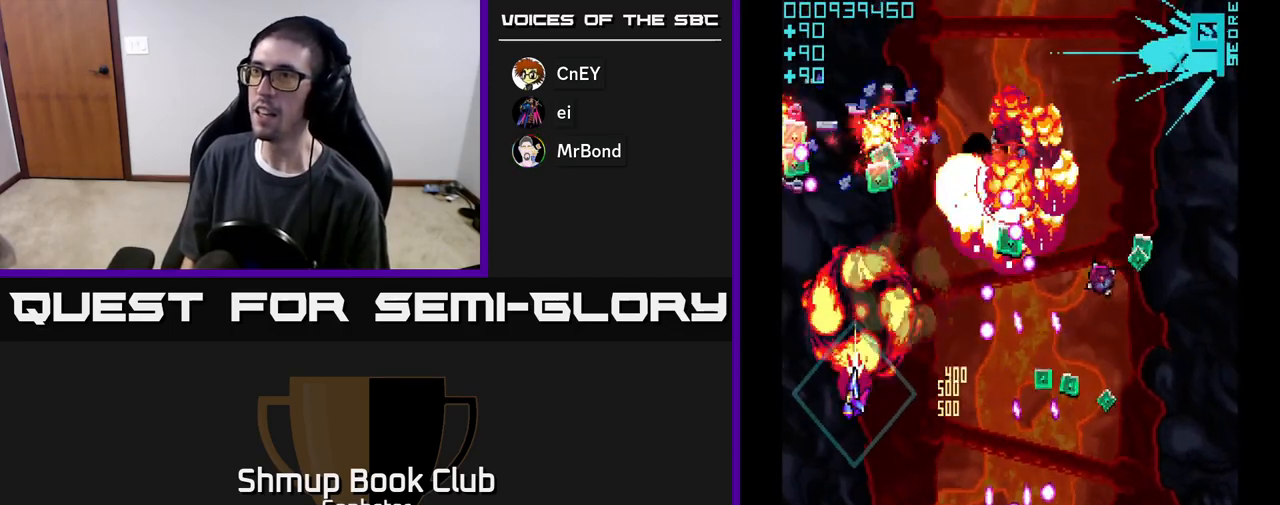
{"buttons": ["A", "DPAD_DOWN"], "left_stick": "center", "events": [[83, "DPAD_LEFT", "up"], [100, "DPAD_DOWN", "down"], [100, "DPAD_RIGHT", "down"], [450, "DPAD_RIGHT", "up"]]}
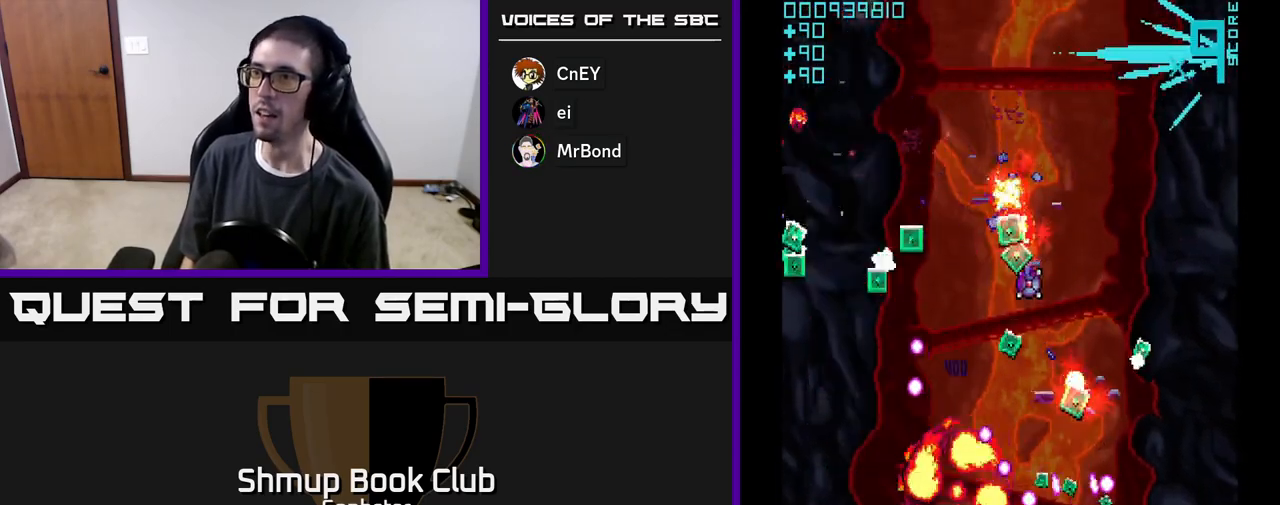
{"buttons": ["A", "DPAD_UP"], "left_stick": "center", "events": [[50, "DPAD_DOWN", "up"], [83, "DPAD_LEFT", "down"], [183, "DPAD_UP", "down"], [467, "DPAD_LEFT", "up"]]}
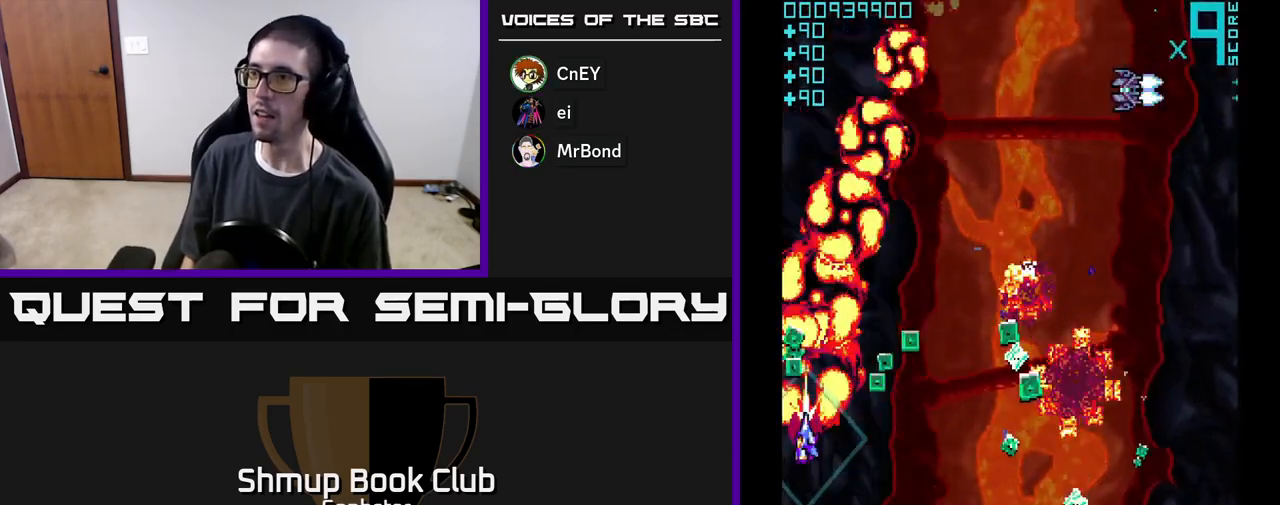
{"buttons": ["A", "DPAD_RIGHT"], "left_stick": "center", "events": [[100, "A", "up"], [100, "DPAD_RIGHT", "down"], [117, "DPAD_UP", "up"], [183, "A", "down"], [183, "DPAD_DOWN", "down"], [333, "DPAD_DOWN", "up"]]}
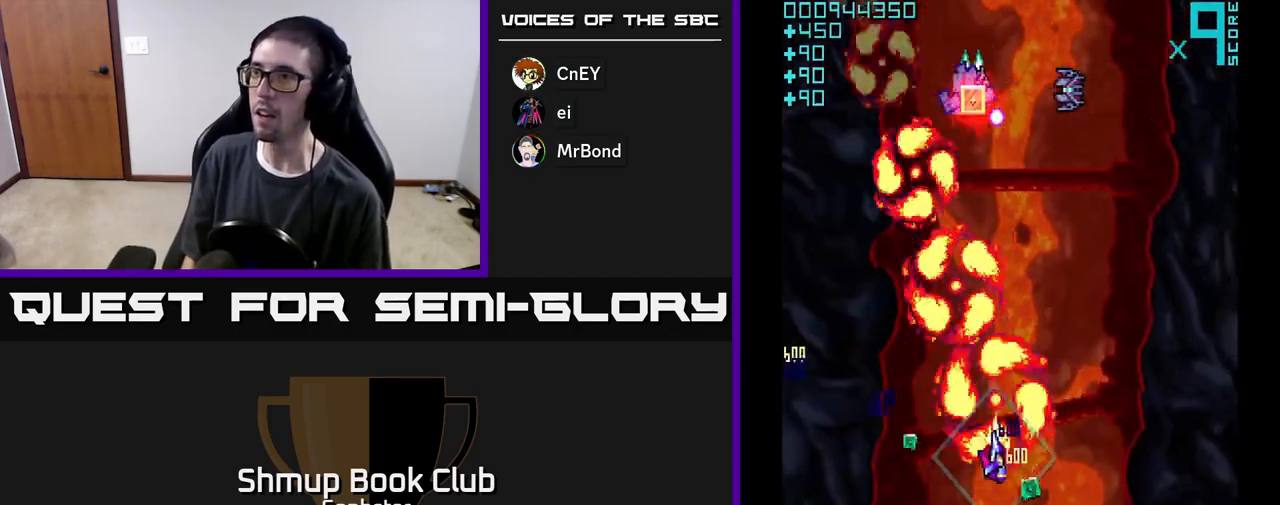
{"buttons": ["A", "DPAD_LEFT"], "left_stick": "center", "events": [[67, "DPAD_DOWN", "down"], [433, "DPAD_RIGHT", "up"], [483, "DPAD_DOWN", "up"], [483, "DPAD_LEFT", "down"]]}
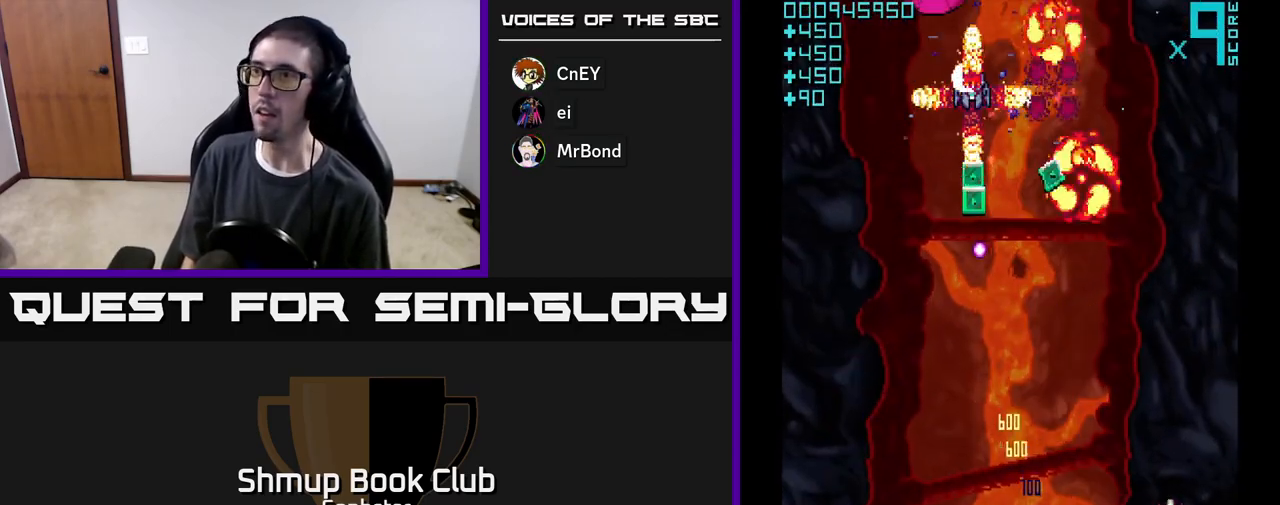
{"buttons": ["A", "DPAD_UP"], "left_stick": "center"}
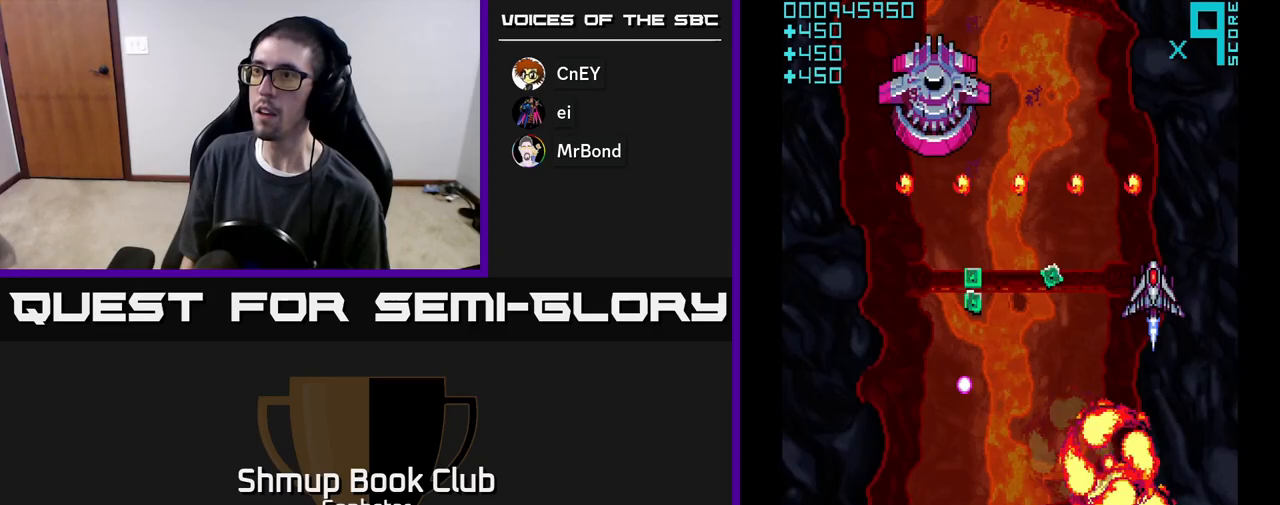
{"buttons": ["A", "DPAD_LEFT"], "left_stick": "center", "events": [[33, "DPAD_RIGHT", "down"], [83, "DPAD_RIGHT", "up"], [333, "DPAD_LEFT", "down"], [417, "DPAD_UP", "up"]]}
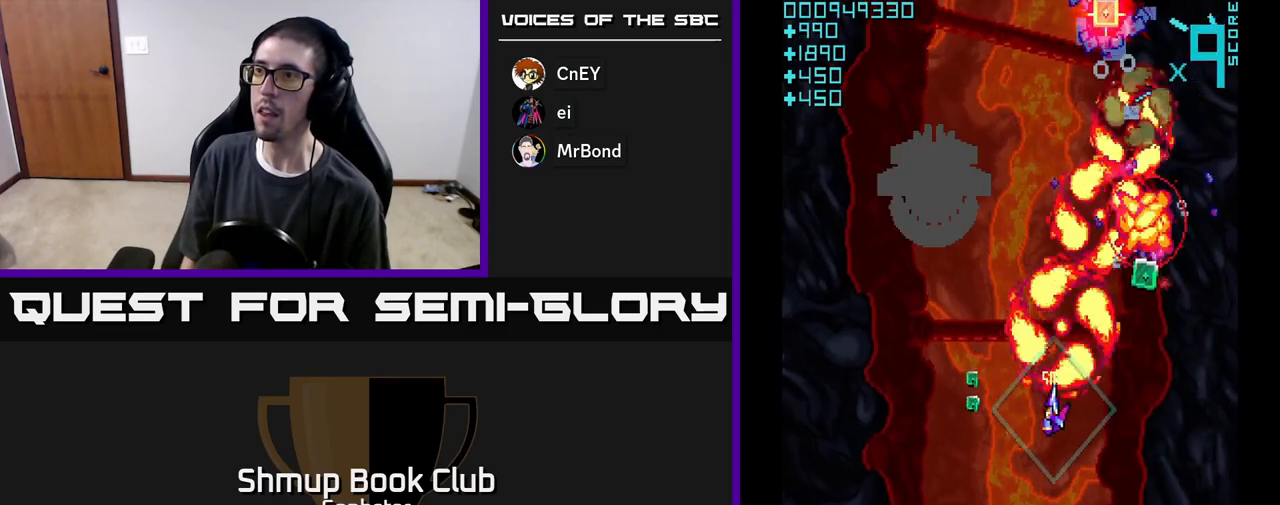
{"buttons": ["A", "DPAD_RIGHT"], "left_stick": "center", "events": [[67, "DPAD_DOWN", "down"], [117, "DPAD_DOWN", "up"], [200, "DPAD_UP", "down"], [250, "DPAD_LEFT", "up"], [283, "DPAD_UP", "up"], [300, "DPAD_RIGHT", "down"], [317, "DPAD_DOWN", "down"], [450, "DPAD_DOWN", "up"]]}
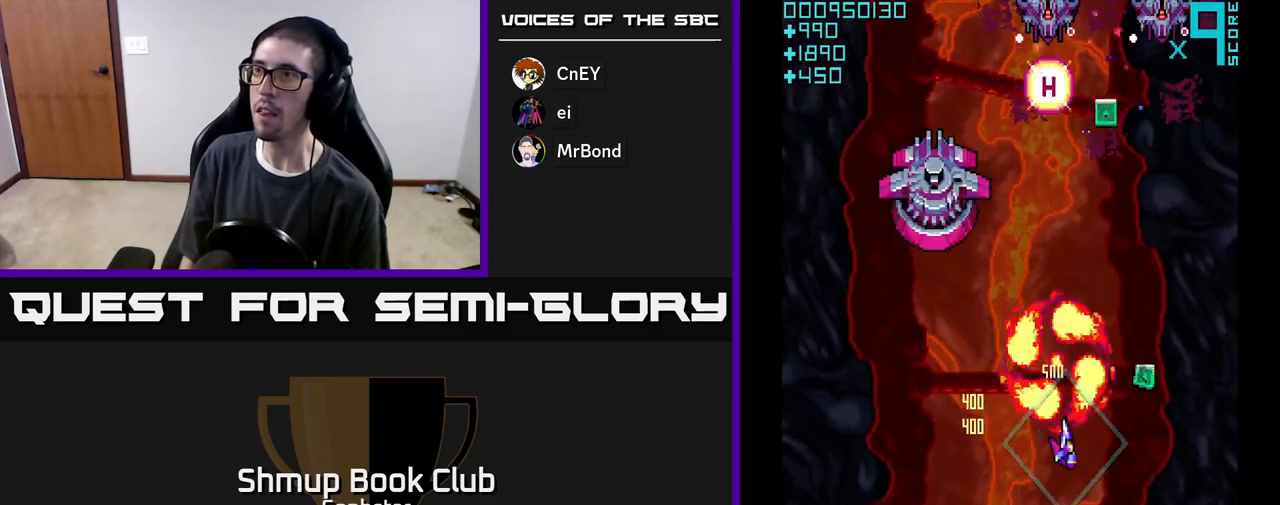
{"buttons": ["A", "DPAD_DOWN", "DPAD_RIGHT"], "left_stick": "center", "events": [[217, "DPAD_RIGHT", "up"], [217, "DPAD_UP", "down"], [250, "DPAD_LEFT", "down"], [267, "DPAD_UP", "up"], [467, "DPAD_DOWN", "down"], [467, "DPAD_LEFT", "up"], [483, "DPAD_RIGHT", "down"]]}
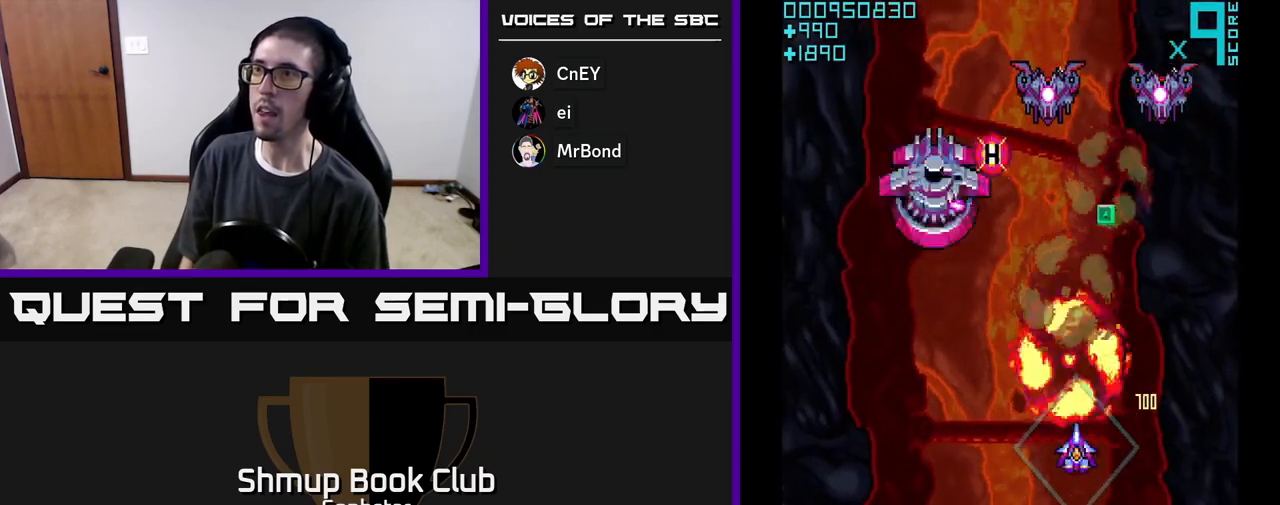
{"buttons": ["A", "DPAD_DOWN"], "left_stick": "center", "events": [[50, "DPAD_DOWN", "up"], [83, "DPAD_DOWN", "down"], [150, "DPAD_RIGHT", "up"], [167, "DPAD_DOWN", "up"], [200, "DPAD_LEFT", "down"], [250, "DPAD_LEFT", "up"], [283, "DPAD_RIGHT", "down"], [417, "DPAD_DOWN", "down"], [433, "DPAD_RIGHT", "up"]]}
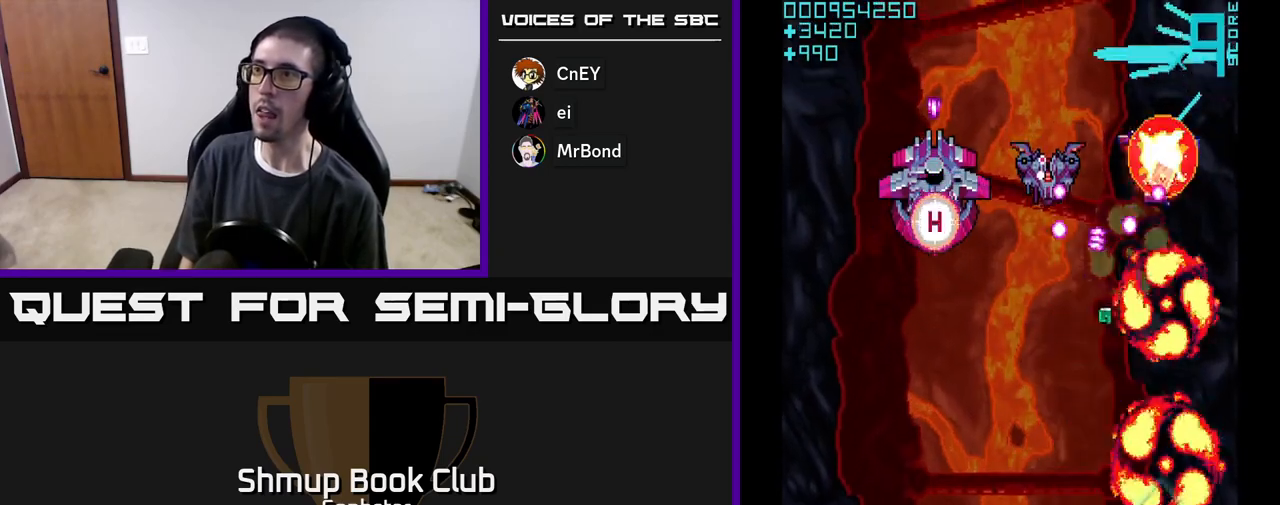
{"buttons": ["A", "DPAD_LEFT"], "left_stick": "center", "events": [[17, "DPAD_LEFT", "down"], [33, "DPAD_DOWN", "up"], [117, "DPAD_UP", "down"], [200, "DPAD_LEFT", "up"], [300, "DPAD_UP", "up"], [317, "DPAD_LEFT", "down"]]}
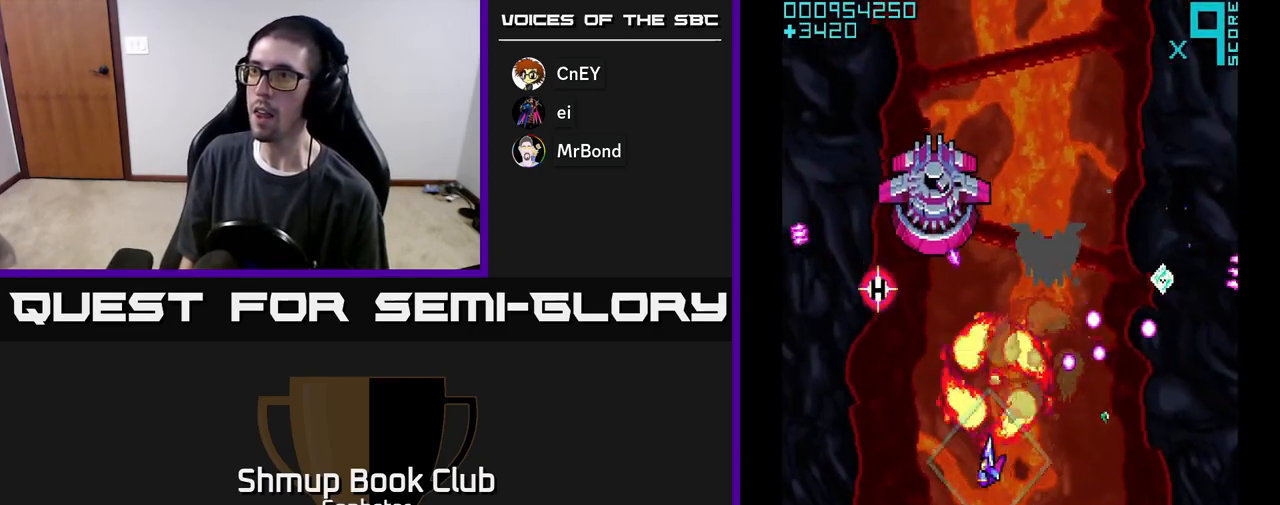
{"buttons": ["A"], "left_stick": "center", "events": [[100, "DPAD_UP", "down"], [150, "DPAD_LEFT", "up"], [183, "DPAD_UP", "up"], [233, "DPAD_DOWN", "down"], [283, "DPAD_RIGHT", "down"], [367, "DPAD_RIGHT", "up"], [400, "DPAD_LEFT", "down"], [467, "DPAD_LEFT", "up"], [500, "DPAD_DOWN", "up"]]}
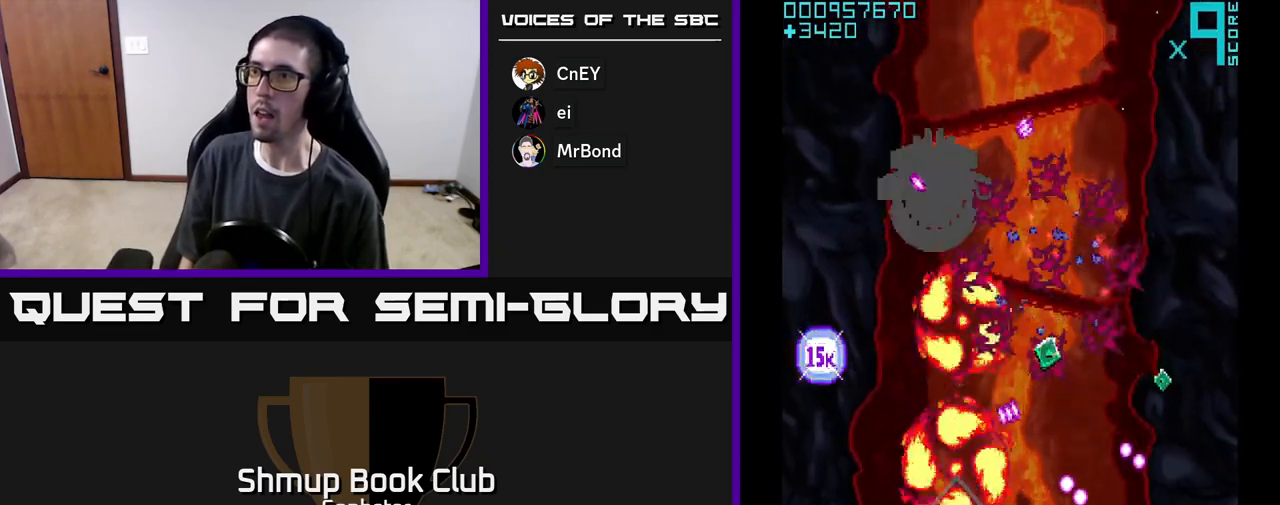
{"buttons": ["A"], "left_stick": "center", "events": []}